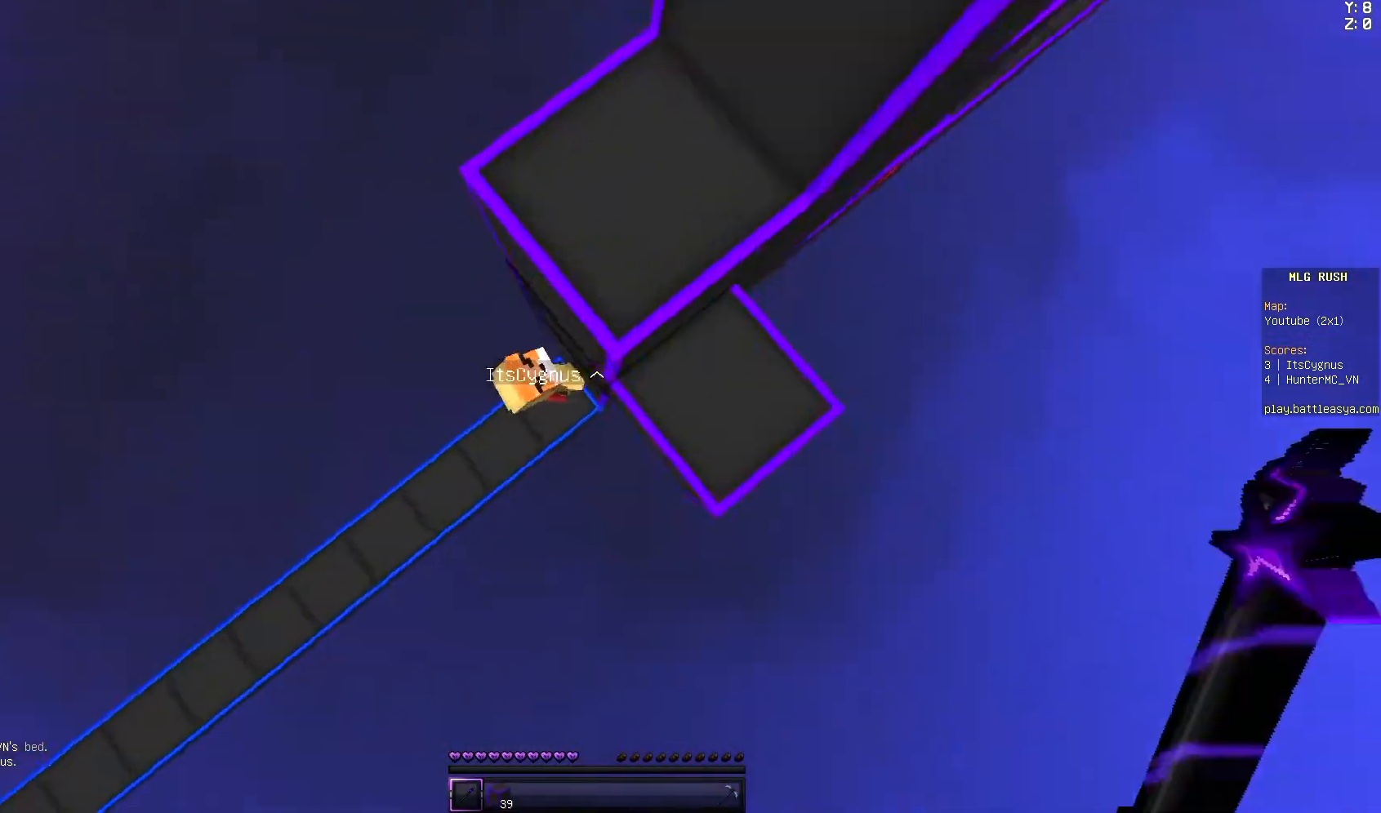
Gameplay with keyboard and mouse; each line is a JSON object with the keys and mouse buttons held at the frame after it. "events" lists presses ("down") and releases ("up") of "a", "d", "s", "space", "w", "mouse_left" and "mouse_right" between this image and that frame as [ms after this image, input, new state], when the widget could be followed in between. "mouse_left", "mouse_right" = the "left", "right" buttons of the "mouse" list. No other keys are recorded. Fast repeated clicks can show as one long hold. Not read: mouse_move.
{"keys": [], "mouse": ["left"], "events": [[333, "a", "up"], [367, "mouse_left", "down"]]}
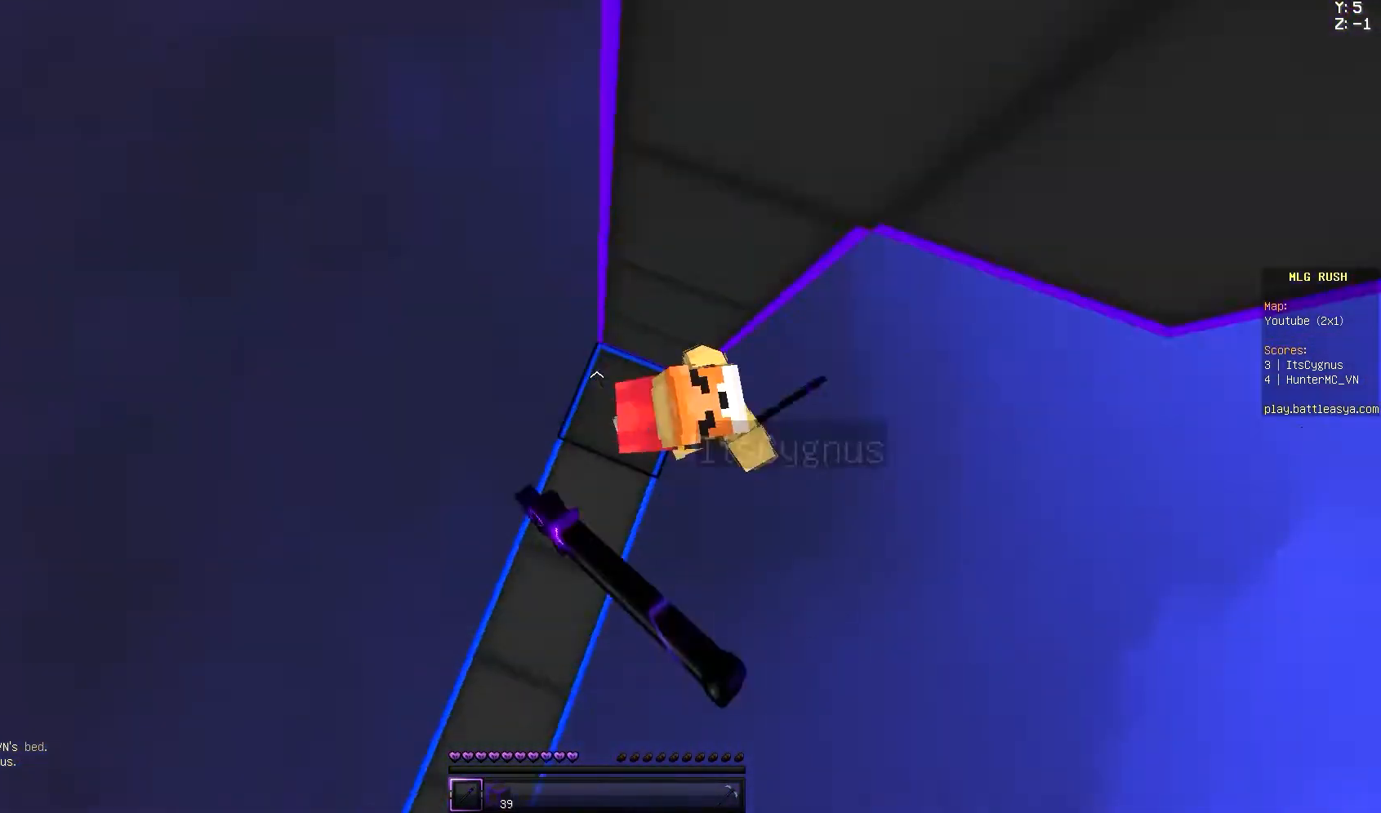
{"keys": [], "mouse": [], "events": [[100, "mouse_left", "up"], [133, "mouse_left", "down"], [267, "mouse_left", "up"], [300, "mouse_left", "down"], [400, "mouse_left", "up"]]}
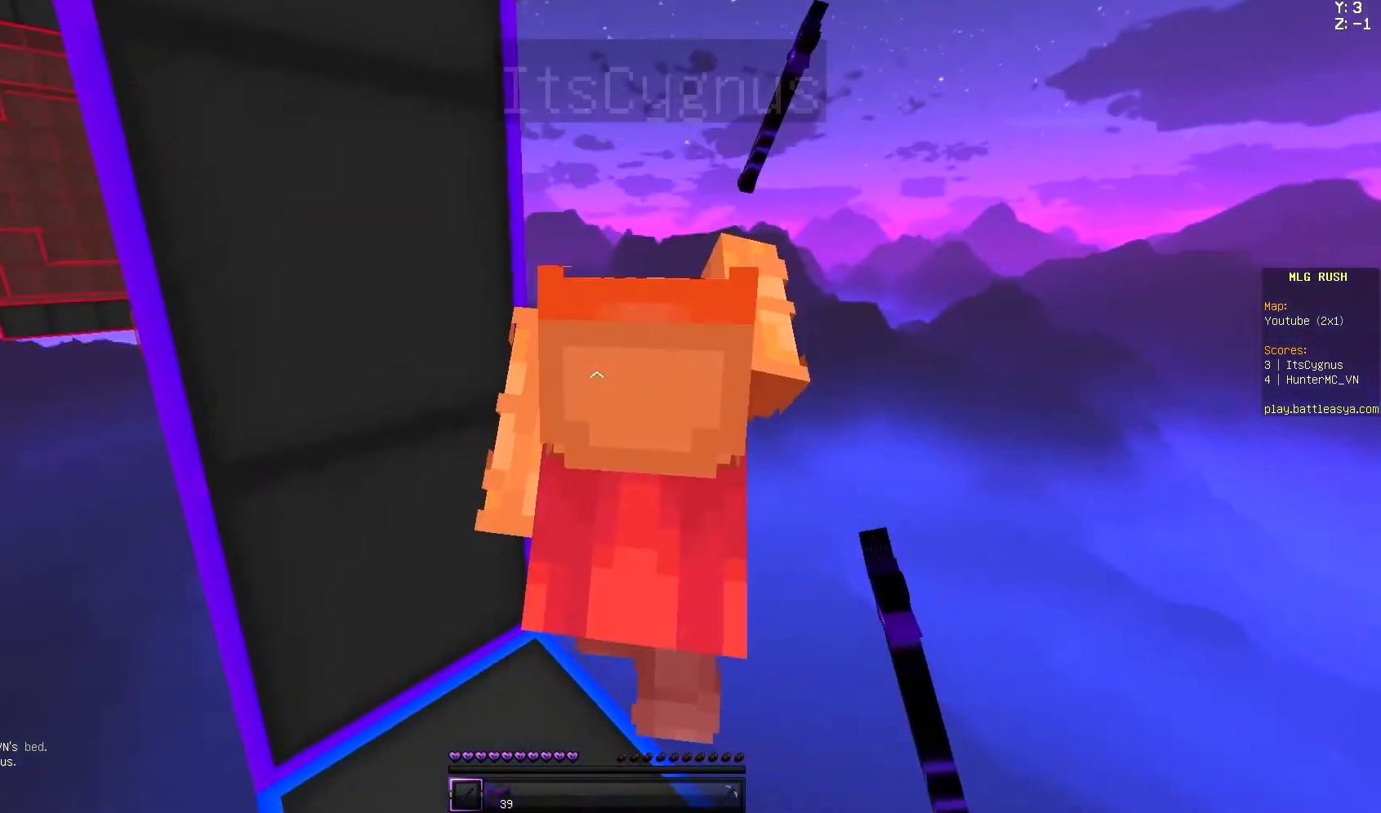
{"keys": ["w"], "mouse": [], "events": [[400, "w", "down"]]}
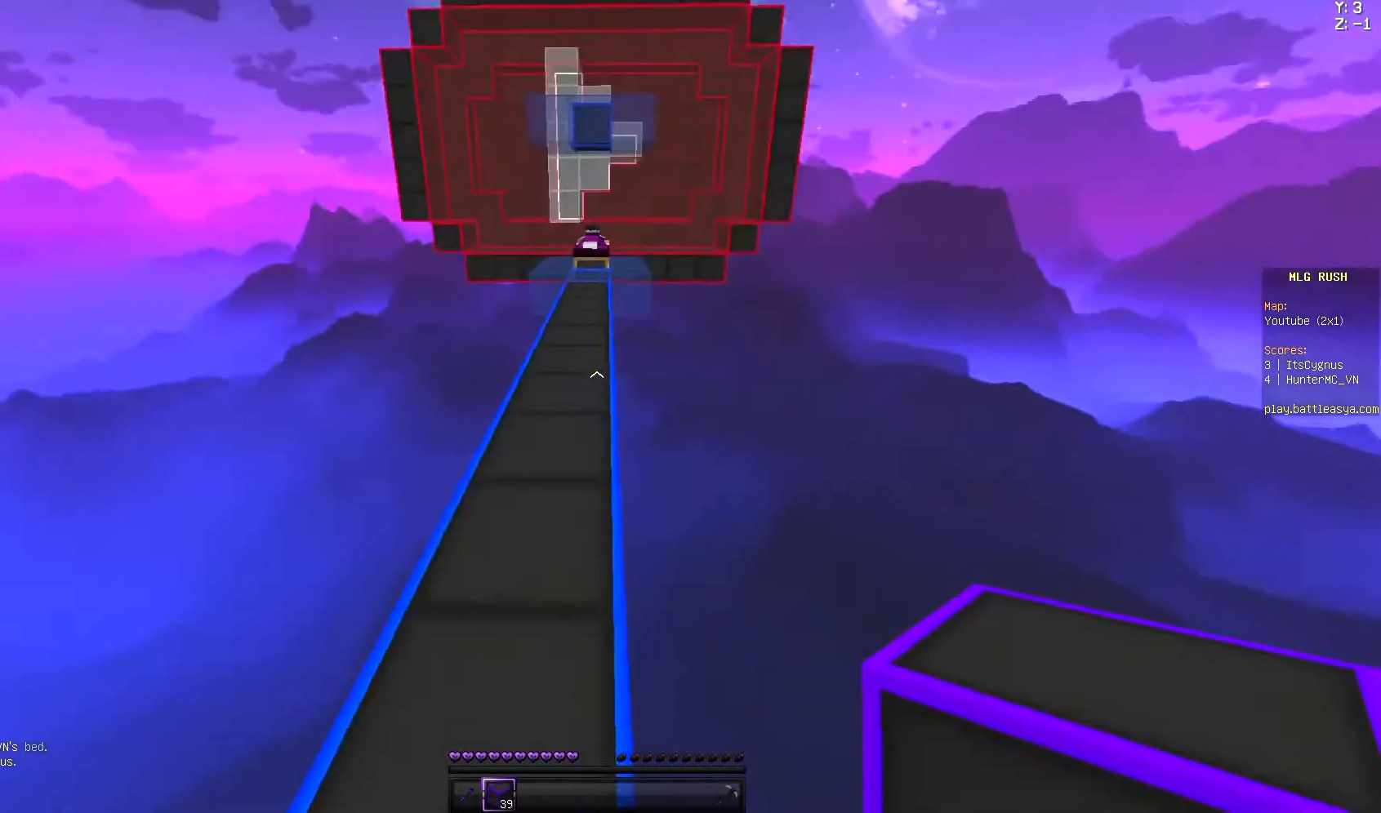
{"keys": ["a"], "mouse": ["right"], "events": [[200, "space", "down"], [367, "space", "up"], [400, "a", "down"], [400, "mouse_right", "down"], [400, "w", "up"]]}
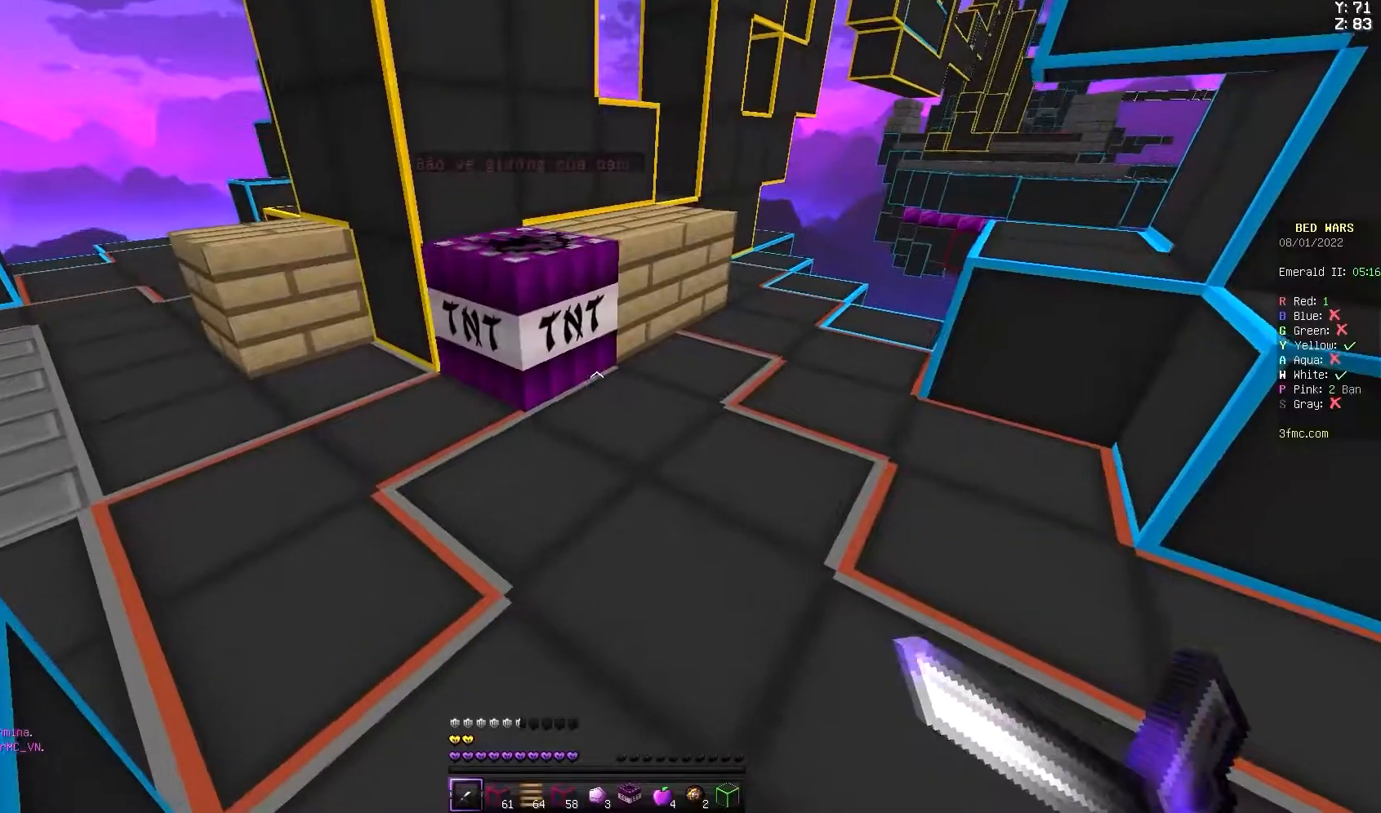
{"keys": ["a"], "mouse": ["right"], "events": []}
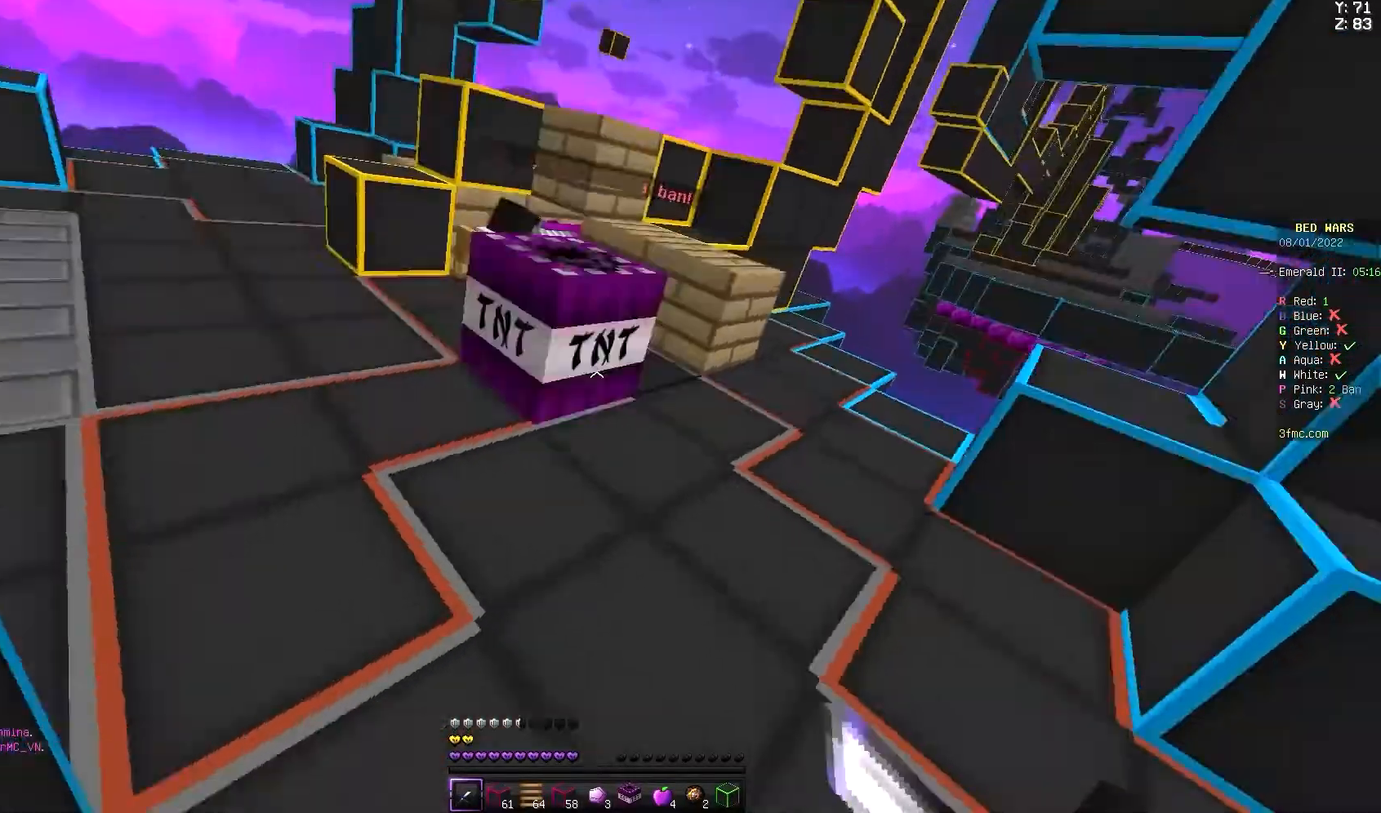
{"keys": ["w"], "mouse": [], "events": [[233, "w", "down"], [467, "a", "up"], [467, "mouse_right", "up"]]}
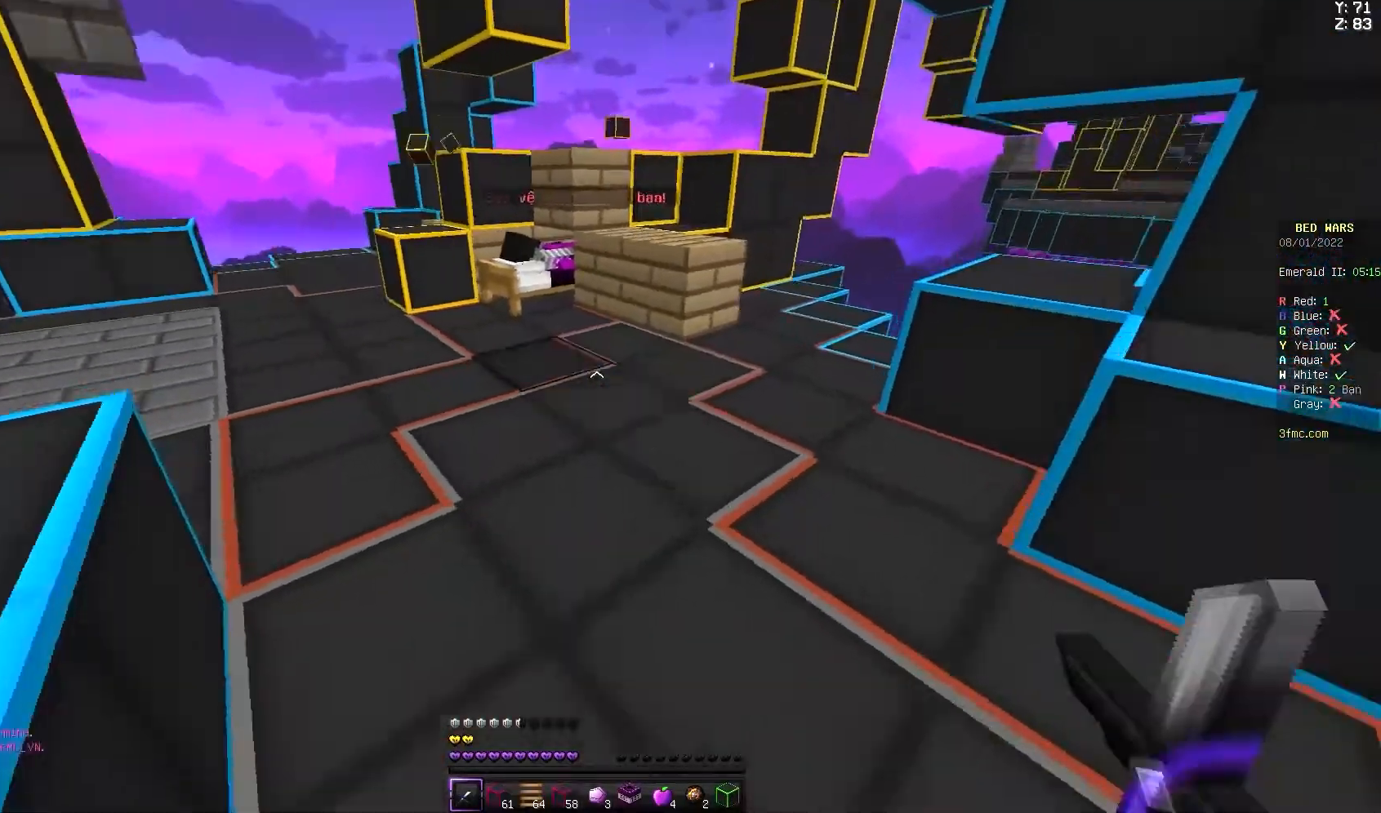
{"keys": [], "mouse": [], "events": [[67, "space", "down"], [200, "space", "up"], [467, "w", "up"]]}
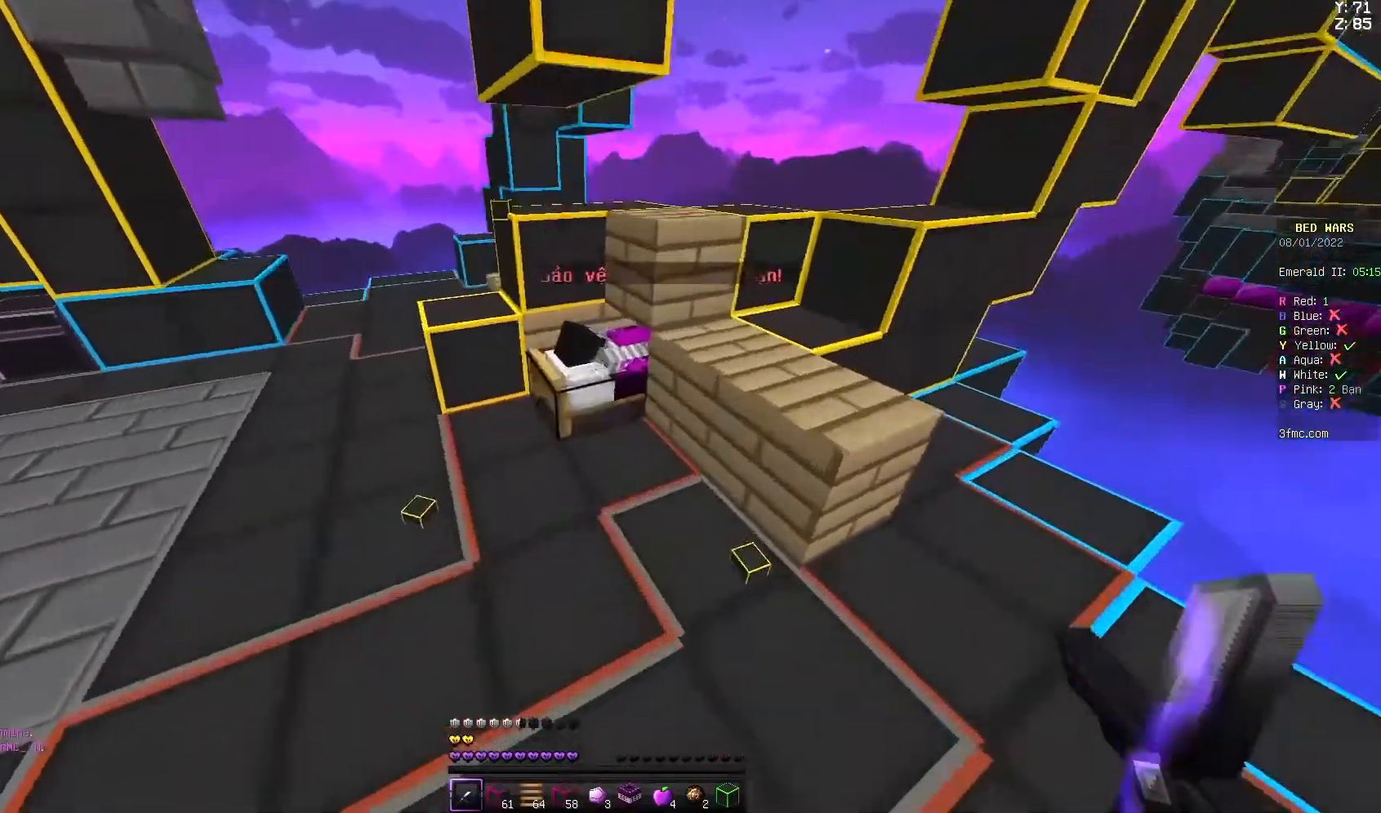
{"keys": [], "mouse": ["left"], "events": [[100, "mouse_left", "down"]]}
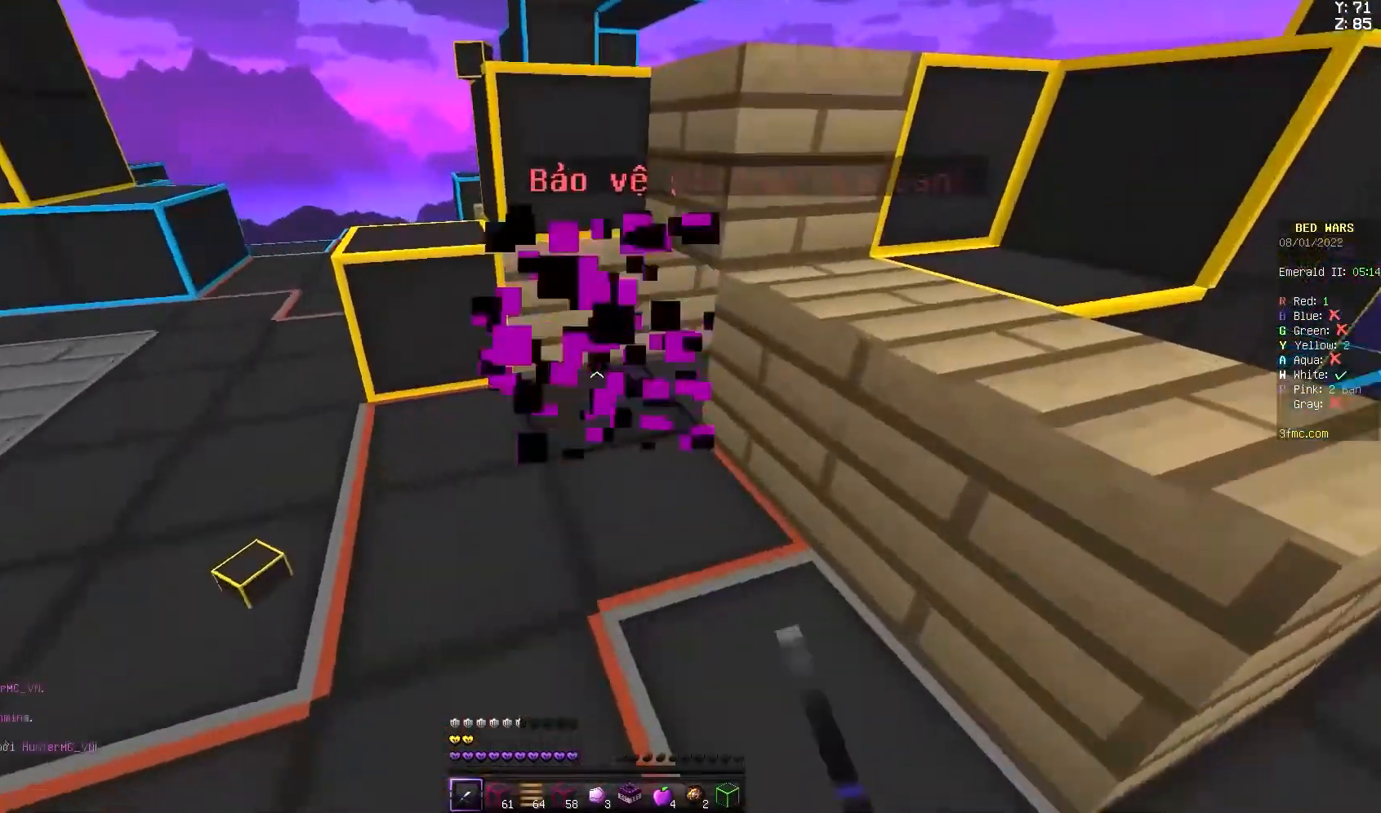
{"keys": ["w"], "mouse": [], "events": [[33, "w", "down"], [200, "mouse_left", "up"], [300, "space", "down"], [400, "space", "up"]]}
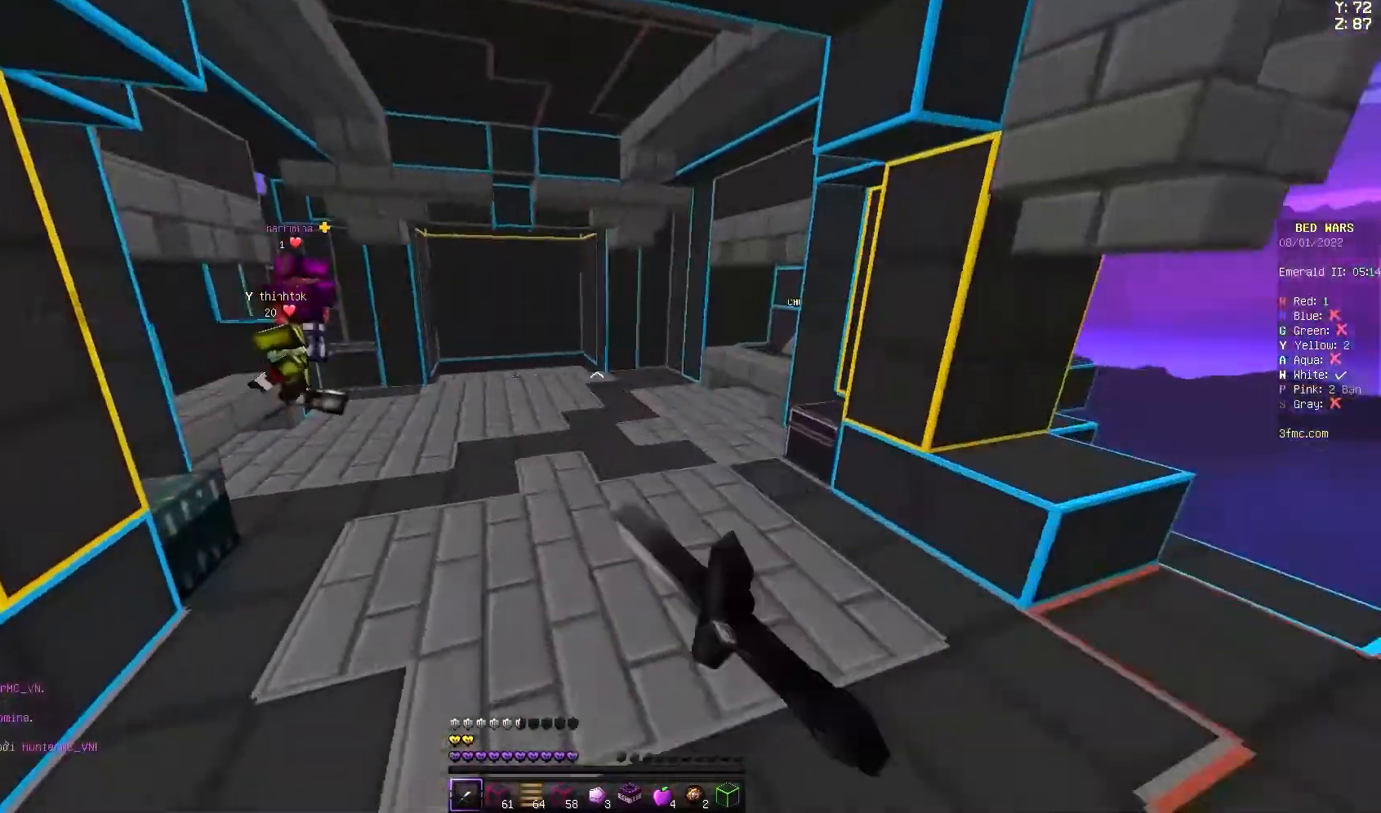
{"keys": ["space", "w"], "mouse": [], "events": [[100, "a", "down"], [300, "a", "up"], [300, "space", "down"]]}
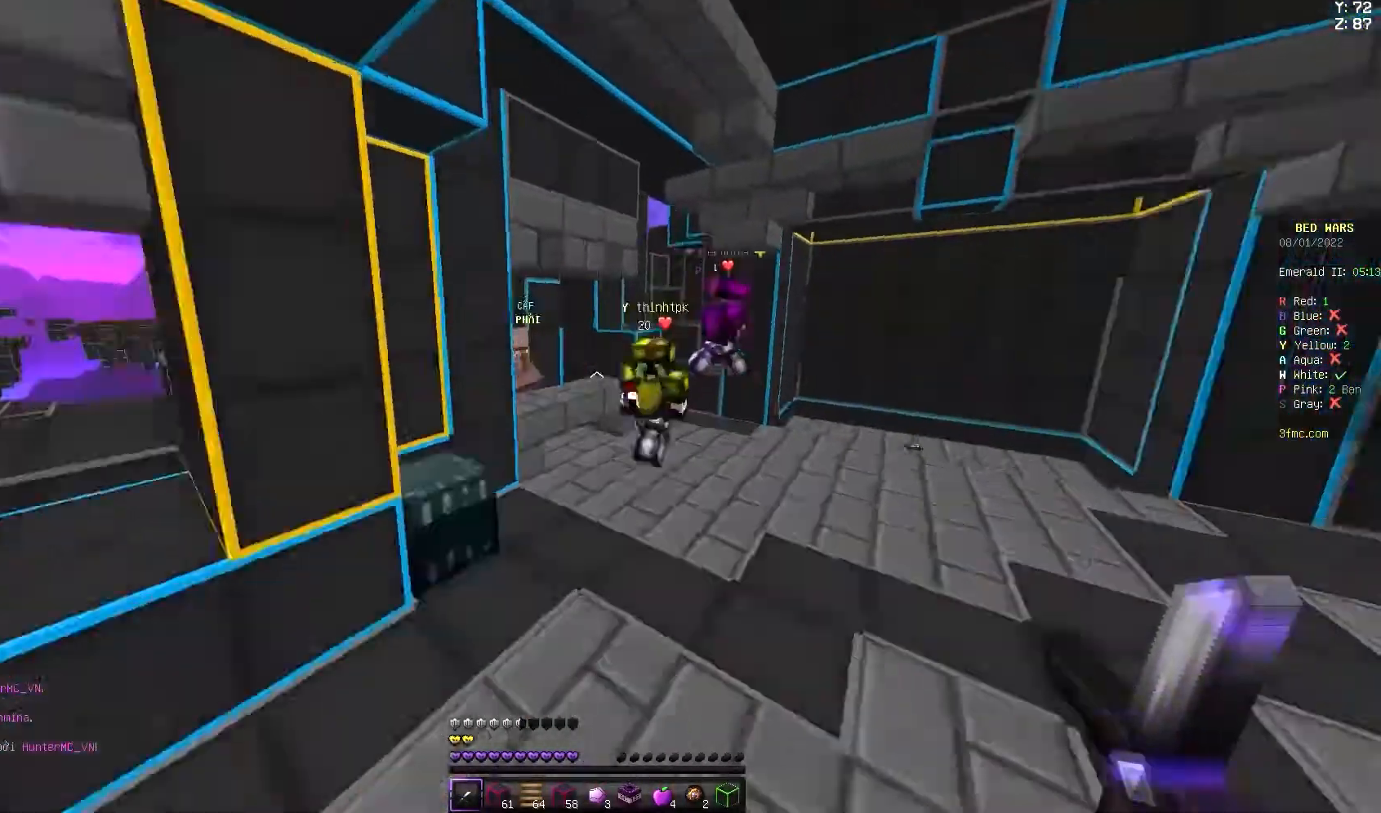
{"keys": [], "mouse": ["left"], "events": [[100, "space", "up"], [367, "mouse_left", "down"], [400, "mouse_left", "up"], [433, "mouse_left", "down"], [433, "w", "up"]]}
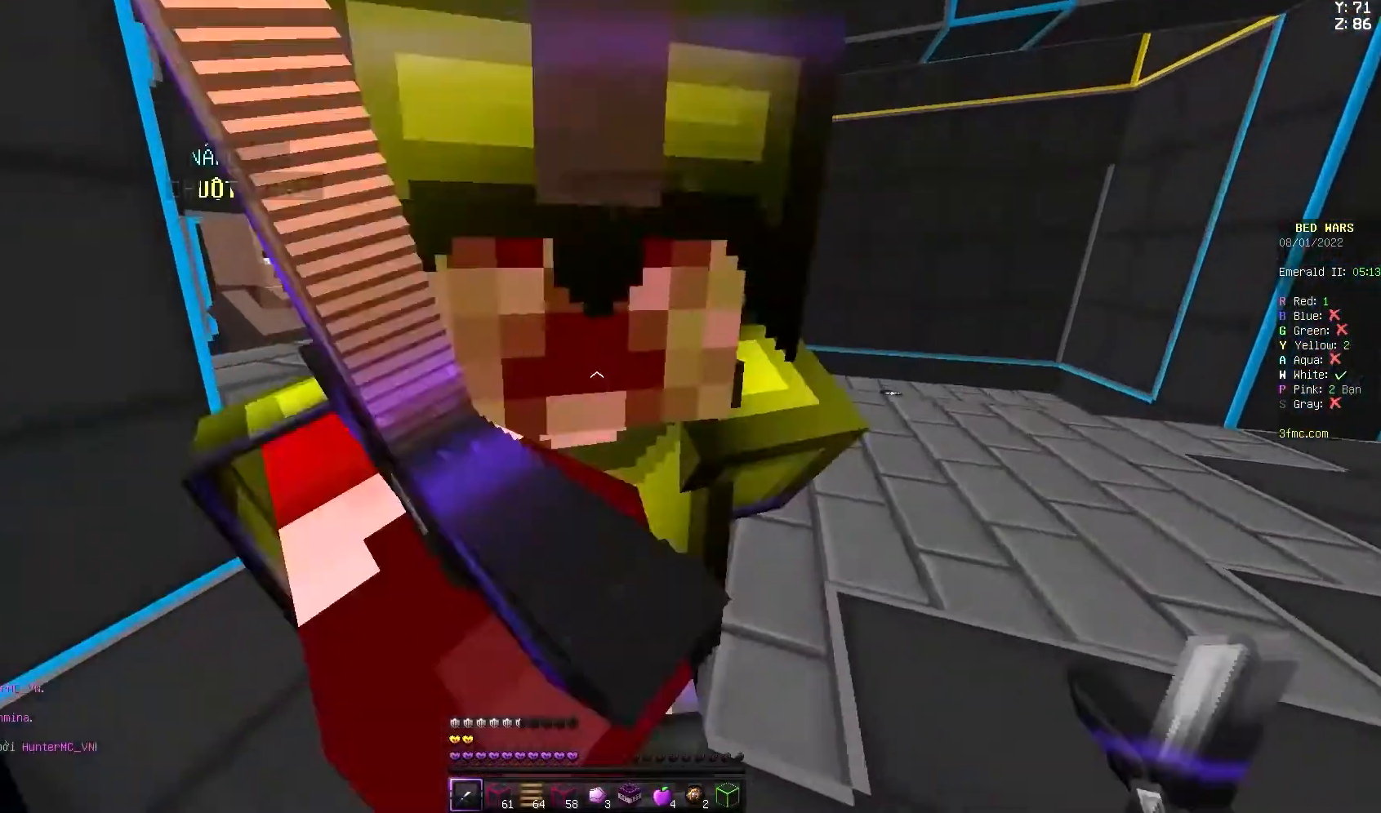
{"keys": ["w"], "mouse": ["left"], "events": [[200, "mouse_left", "up"], [233, "mouse_left", "down"], [300, "mouse_left", "up"], [367, "mouse_left", "down"], [400, "w", "down"]]}
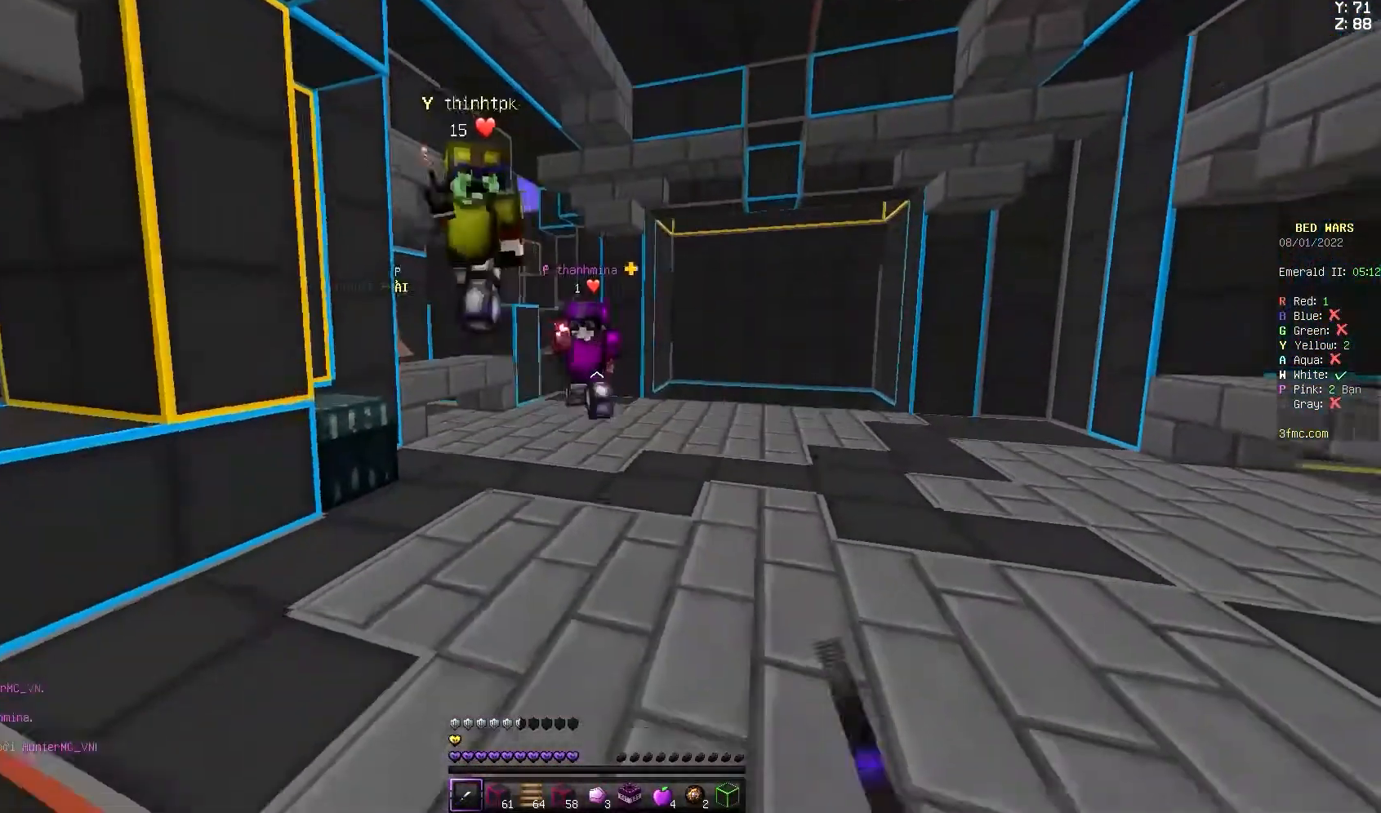
{"keys": ["w"], "mouse": ["left"], "events": [[67, "mouse_left", "up"], [167, "mouse_left", "down"]]}
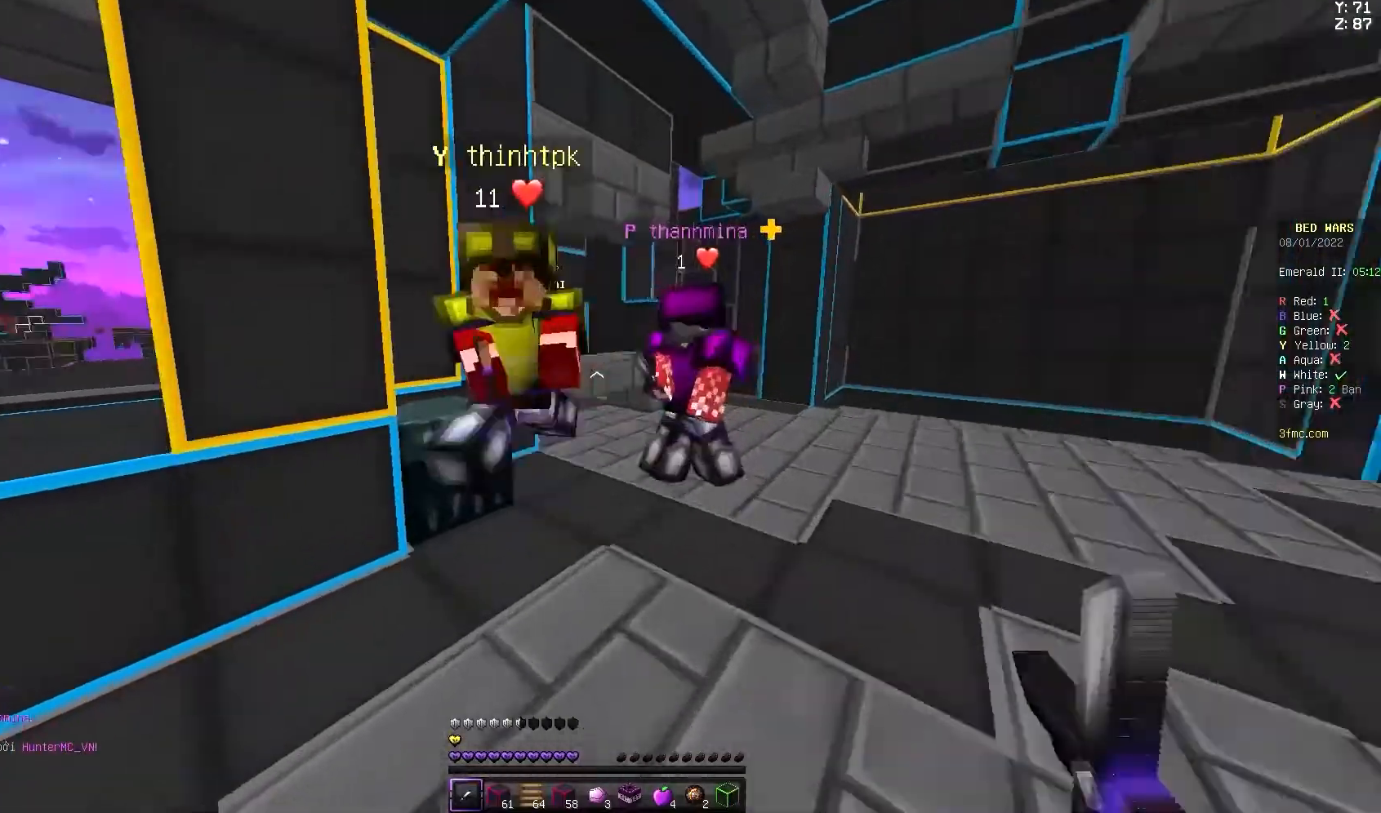
{"keys": [], "mouse": ["left"], "events": [[33, "w", "up"], [100, "mouse_left", "up"], [167, "mouse_left", "down"], [200, "w", "down"], [267, "w", "up"], [400, "mouse_left", "up"], [467, "mouse_left", "down"]]}
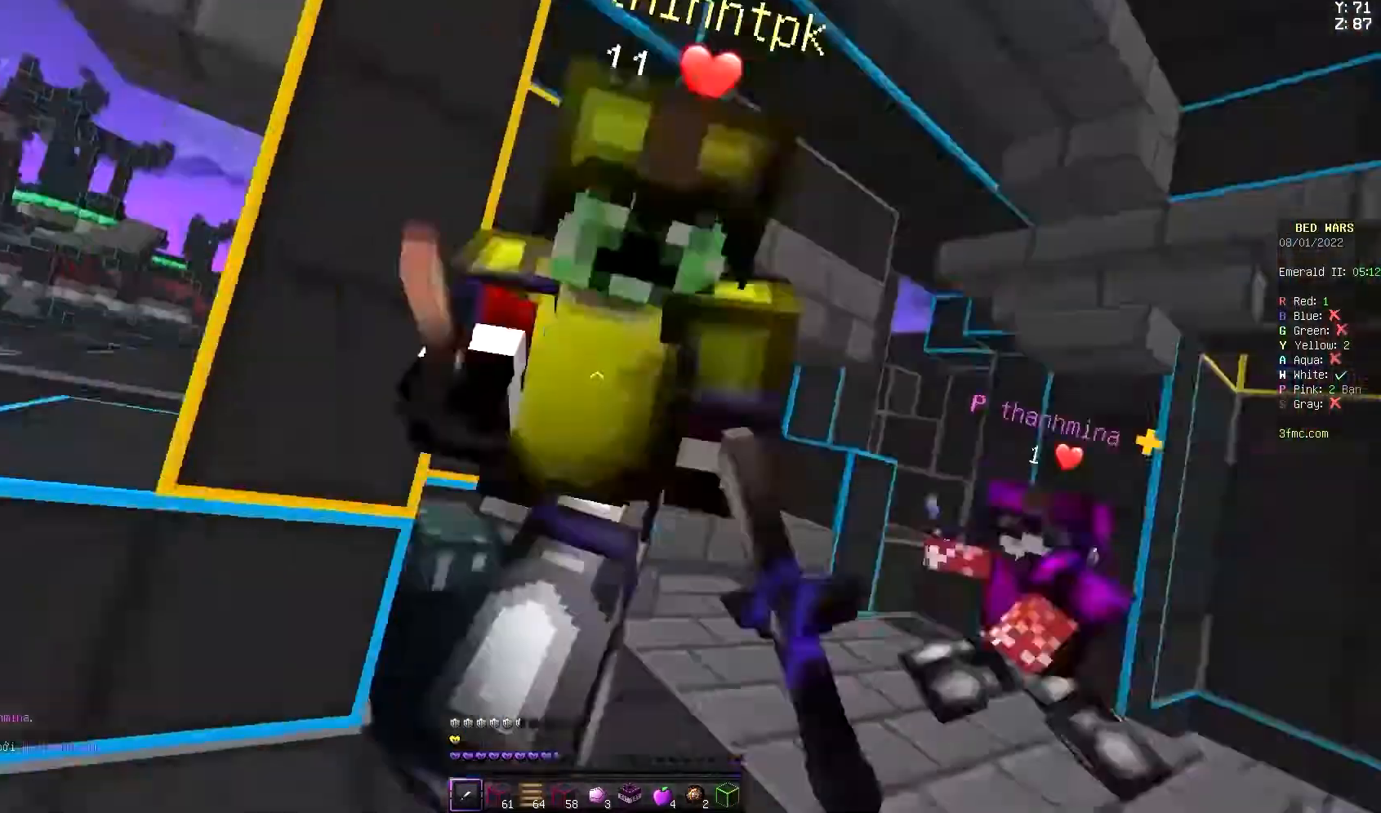
{"keys": ["w"], "mouse": [], "events": [[300, "mouse_left", "up"], [367, "mouse_left", "down"], [367, "w", "down"], [500, "mouse_left", "up"]]}
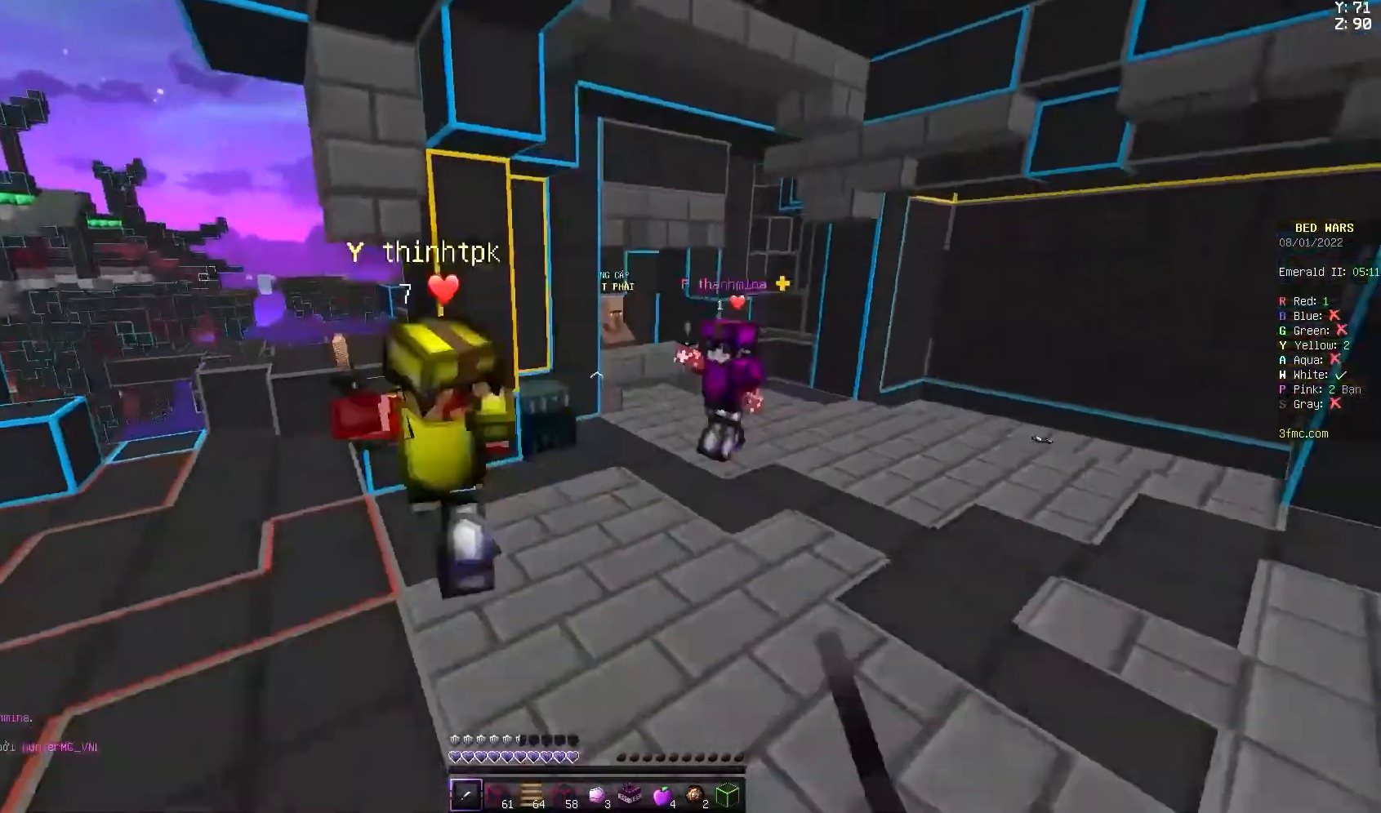
{"keys": [], "mouse": ["left"], "events": [[67, "mouse_left", "down"], [233, "mouse_left", "up"], [333, "mouse_left", "down"], [467, "w", "up"]]}
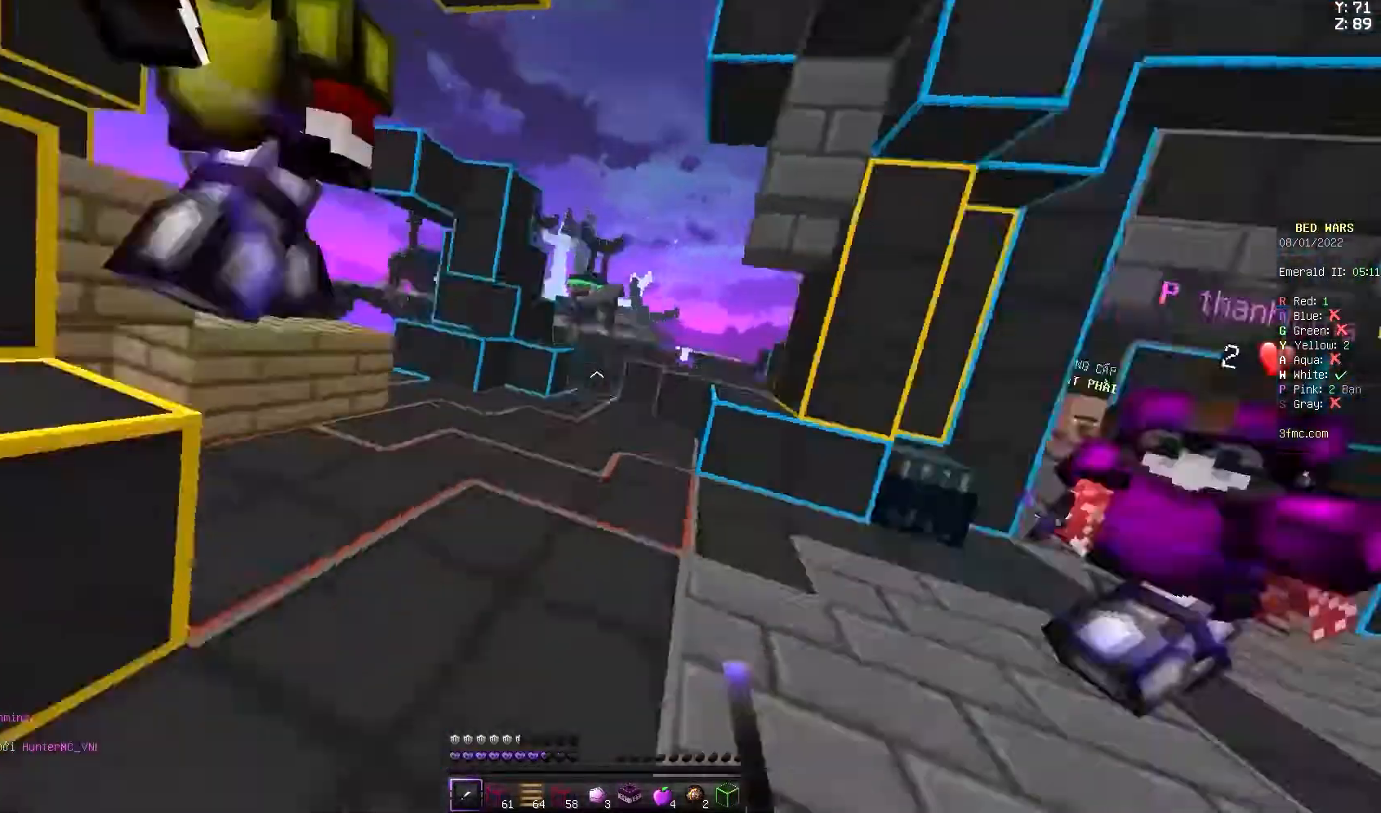
{"keys": ["w"], "mouse": ["left"], "events": [[33, "mouse_left", "up"], [67, "mouse_left", "down"], [300, "w", "down"], [367, "mouse_left", "up"], [433, "mouse_left", "down"]]}
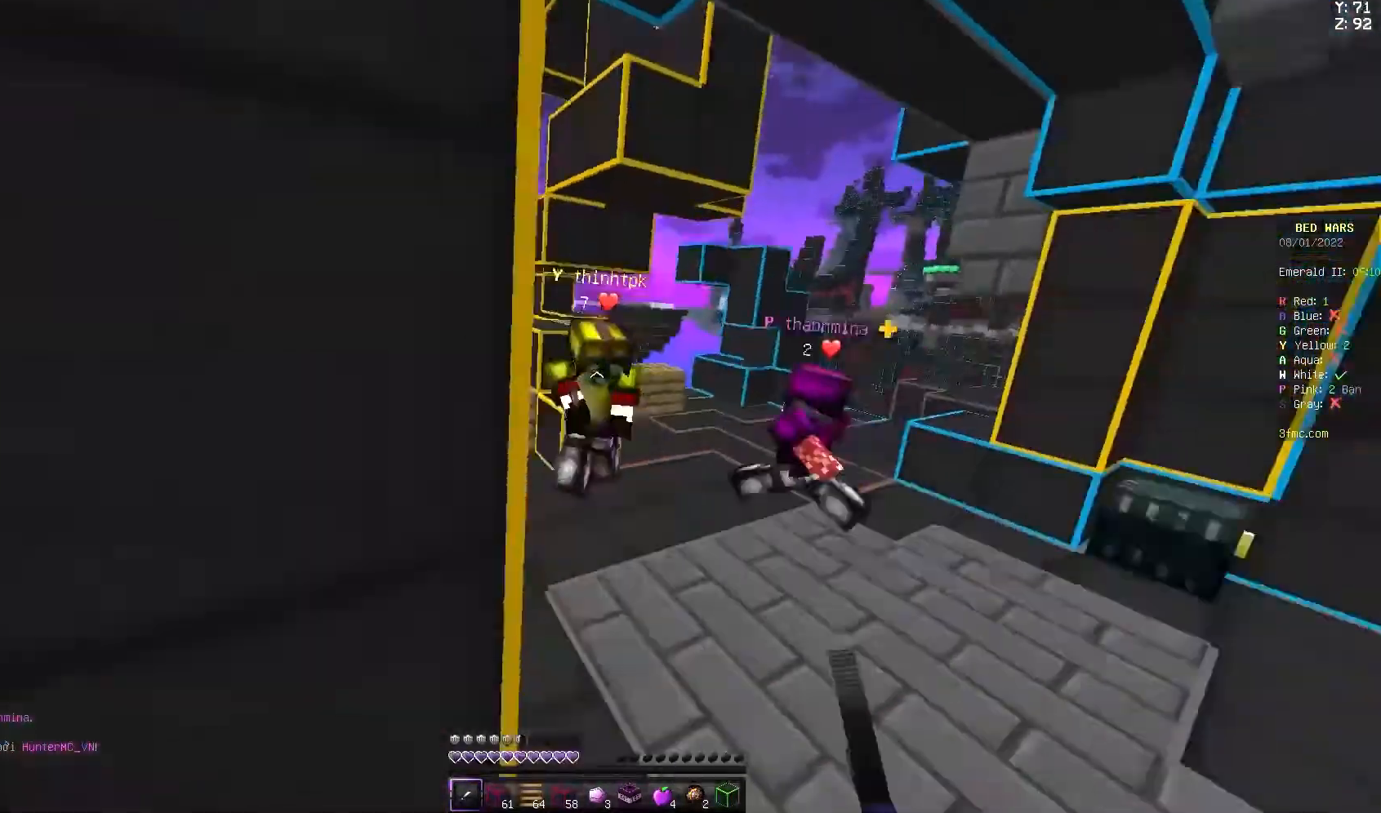
{"keys": ["d", "w"], "mouse": ["left"], "events": [[133, "mouse_left", "up"], [200, "mouse_left", "down"], [467, "d", "down"]]}
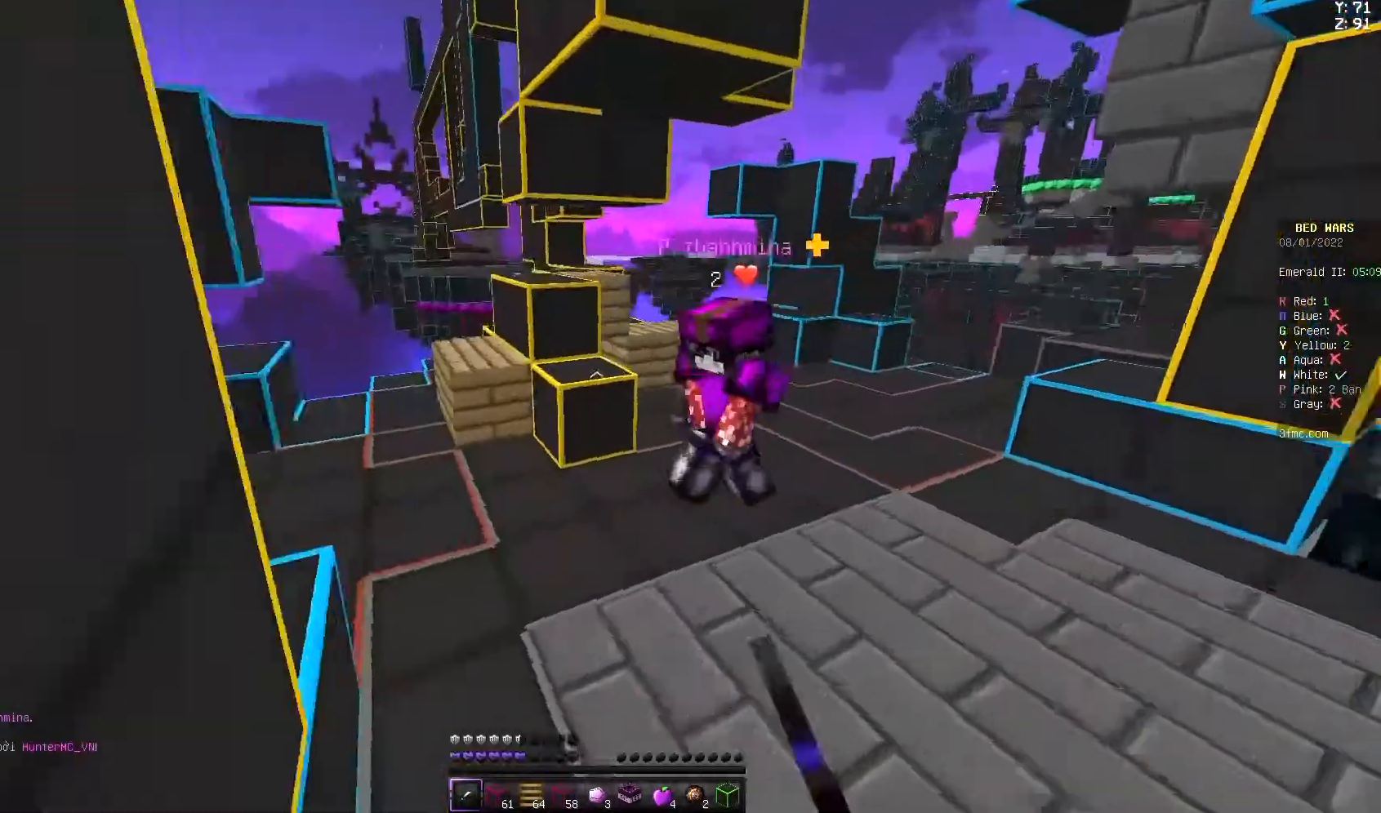
{"keys": ["d", "w"], "mouse": []}